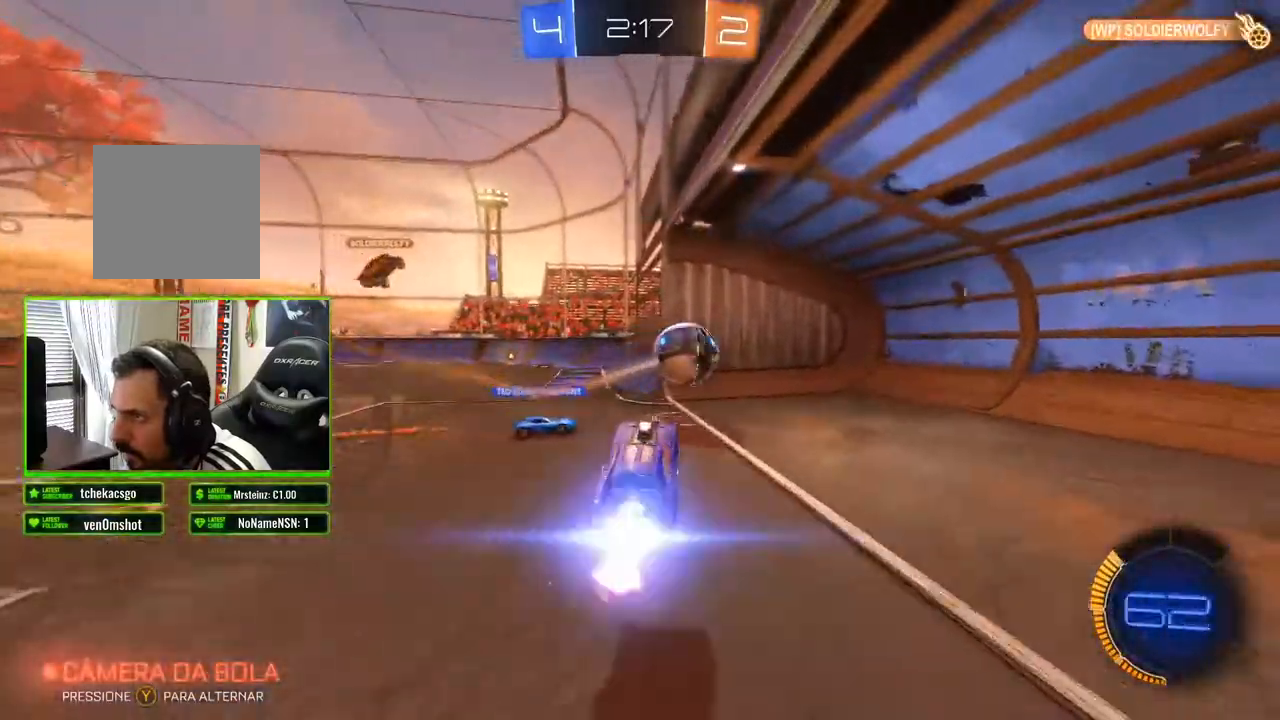
Gameplay with a controller (Xbox layout); each line is a JSON object with the inputs held at the frame after it (dt_ms = milliseconds from this image to that frame). "events" lists button and stick changes between this image and that frame as [ms after this image, input, new state], when the widget could be followed in between. Not read: X.
{"dt_ms": 500, "buttons": [], "left_stick": "center", "right_stick": "center", "events": [[33, "left_stick", "left"], [200, "left_stick", "center"], [283, "B", "up"], [317, "R2", "up"]]}
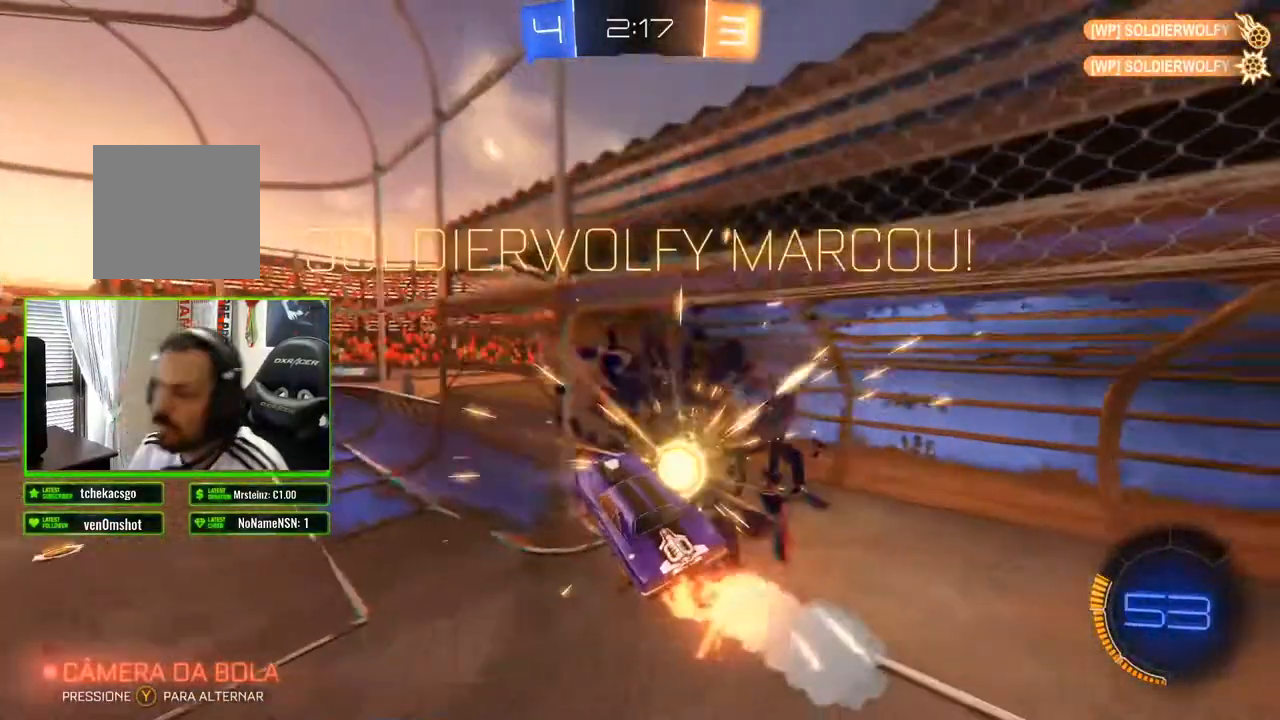
{"dt_ms": 500, "buttons": [], "left_stick": "center", "right_stick": "center", "events": [[400, "right_stick", "down-right"], [450, "right_stick", "center"]]}
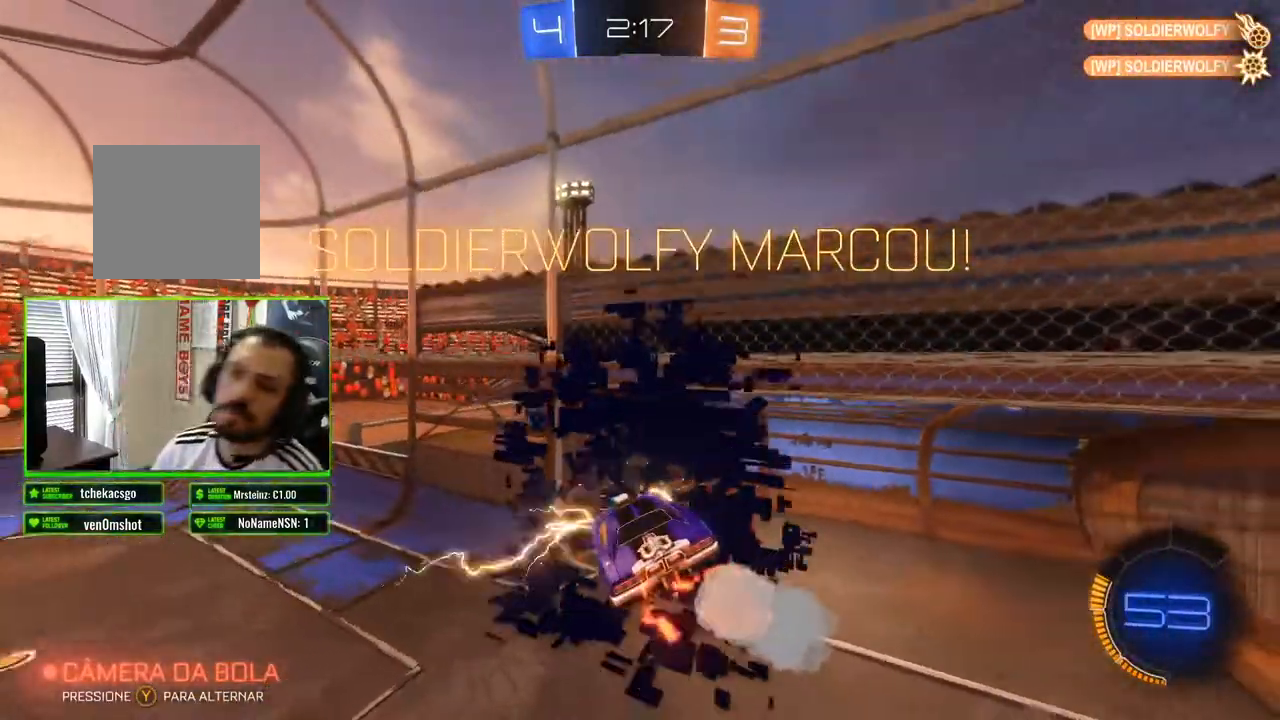
{"dt_ms": 500, "buttons": [], "left_stick": "center", "right_stick": "center", "events": []}
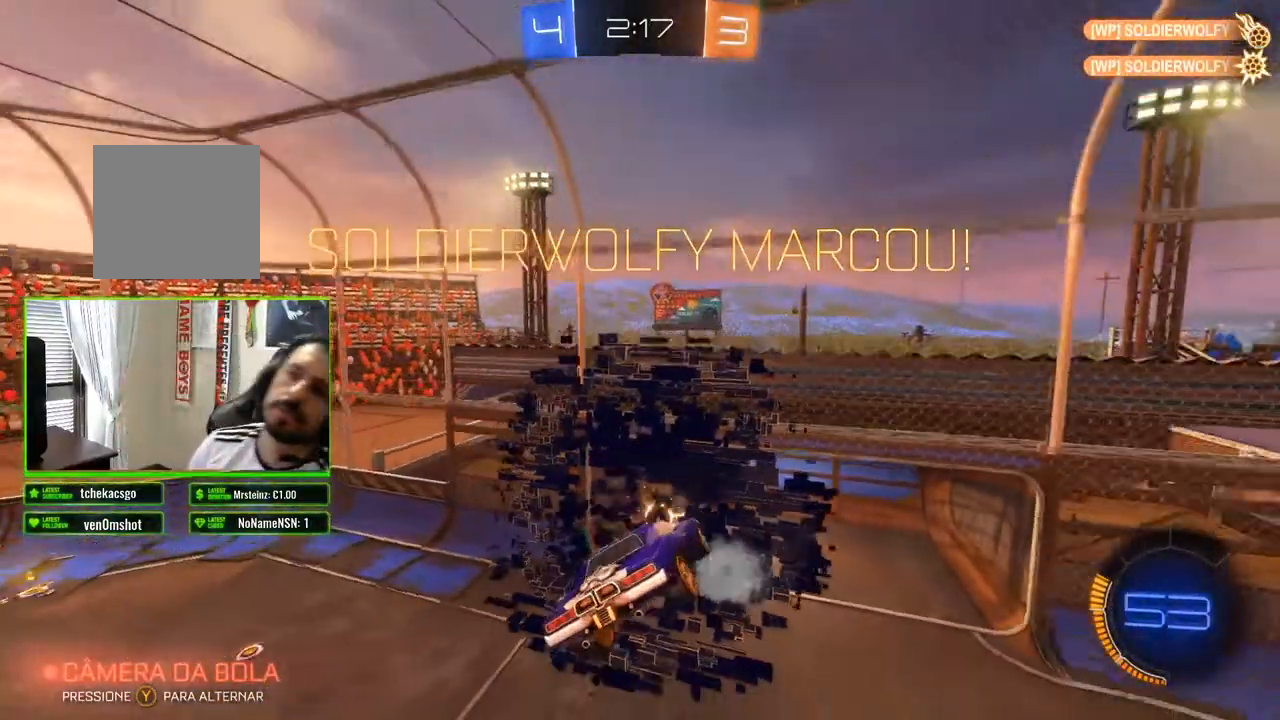
{"dt_ms": 500, "buttons": [], "left_stick": "center", "right_stick": "center", "events": []}
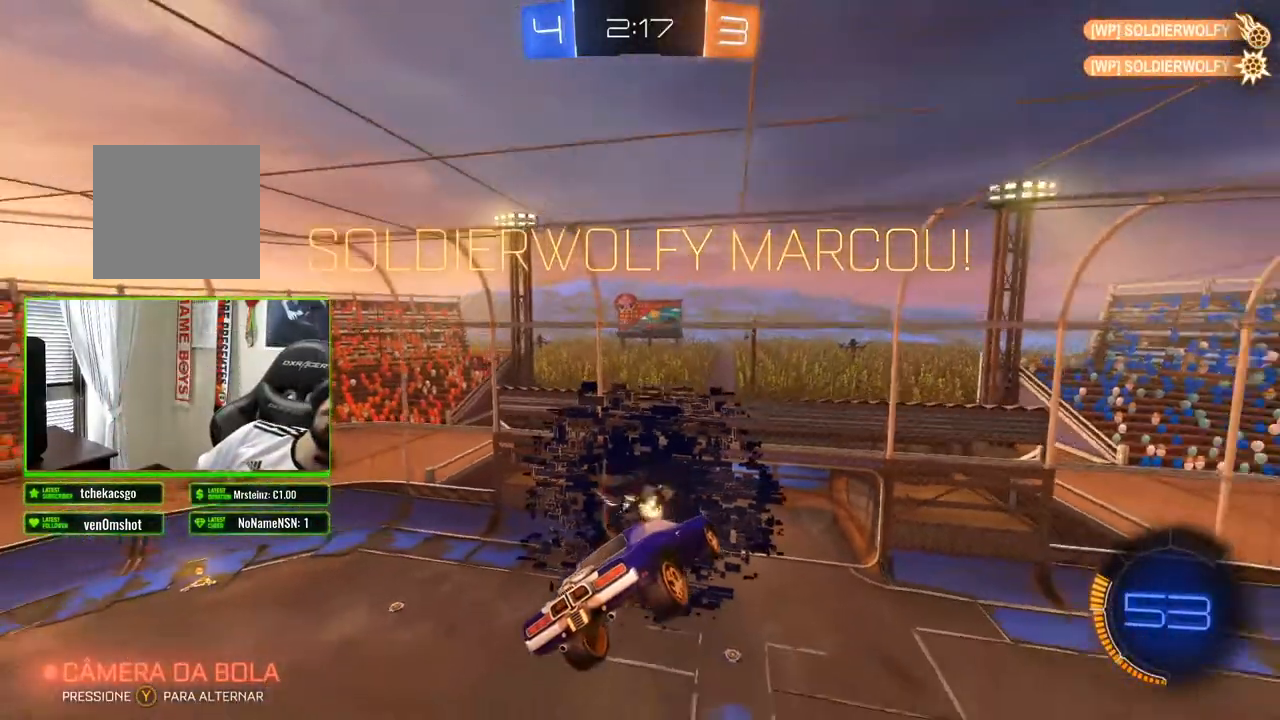
{"dt_ms": 500, "buttons": [], "left_stick": "center", "right_stick": "center", "events": []}
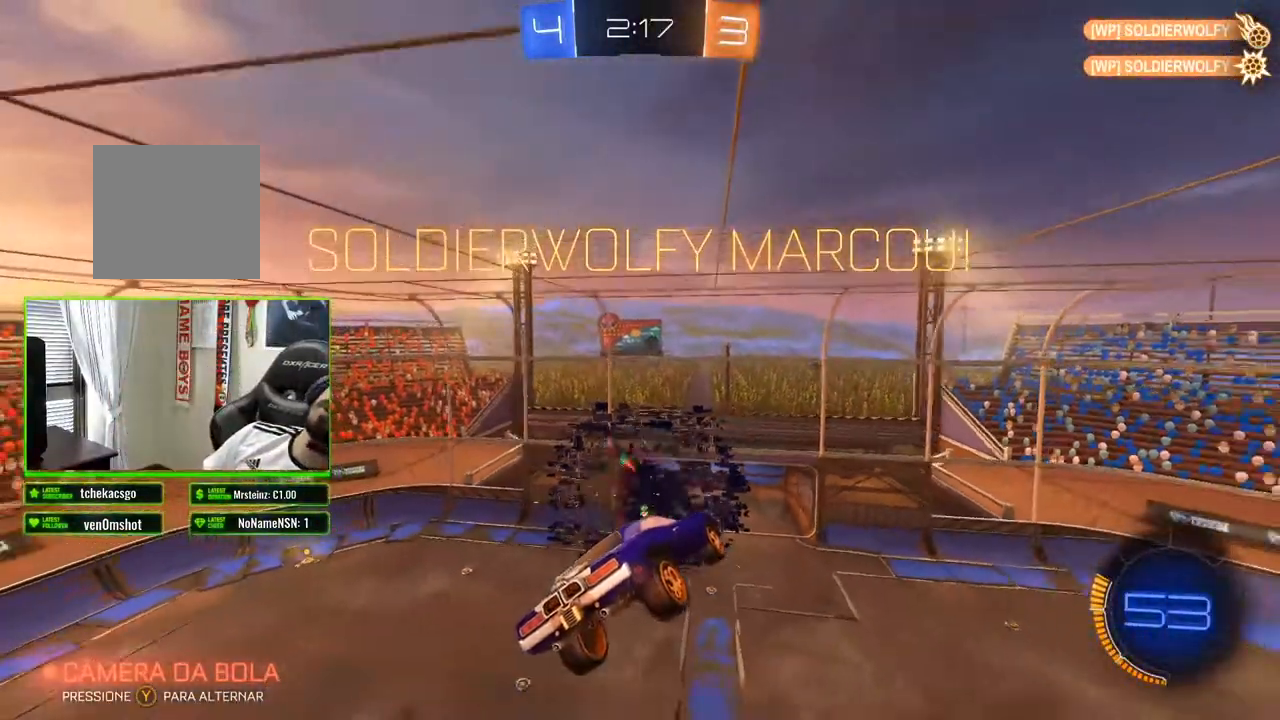
{"dt_ms": 1000, "buttons": [], "left_stick": "center", "right_stick": "center"}
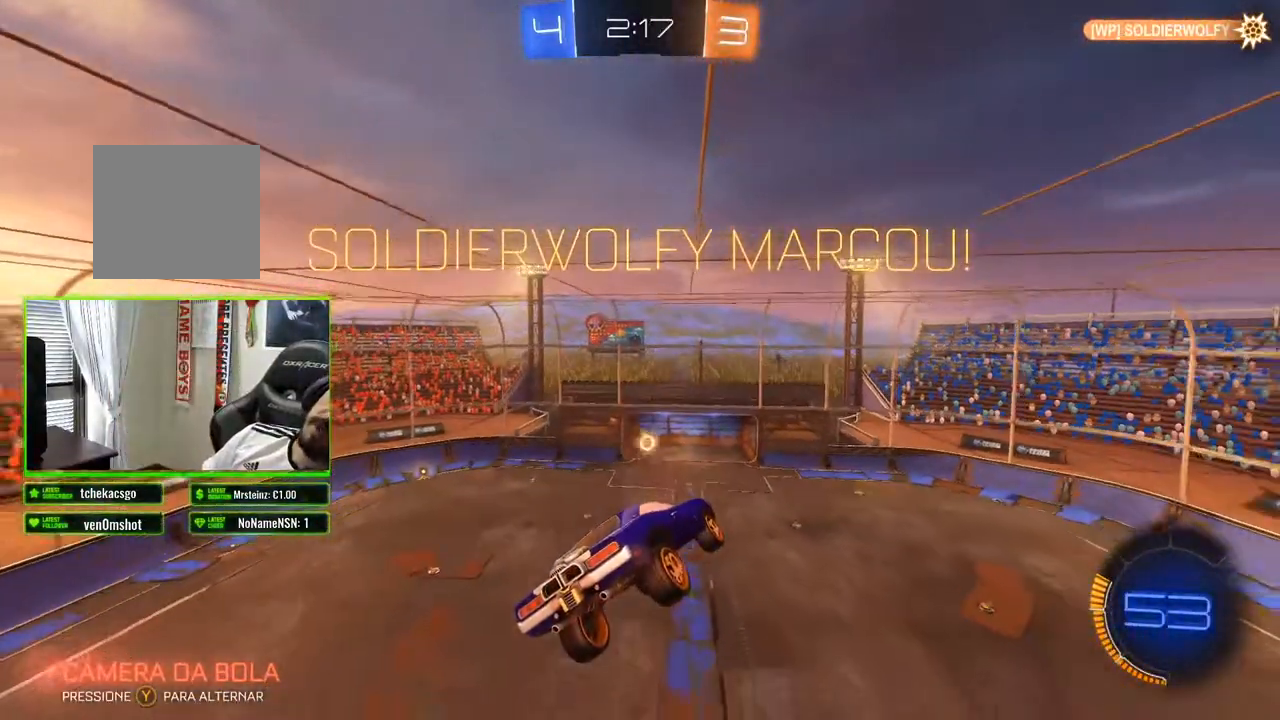
{"dt_ms": 500, "buttons": [], "left_stick": "center", "right_stick": "center"}
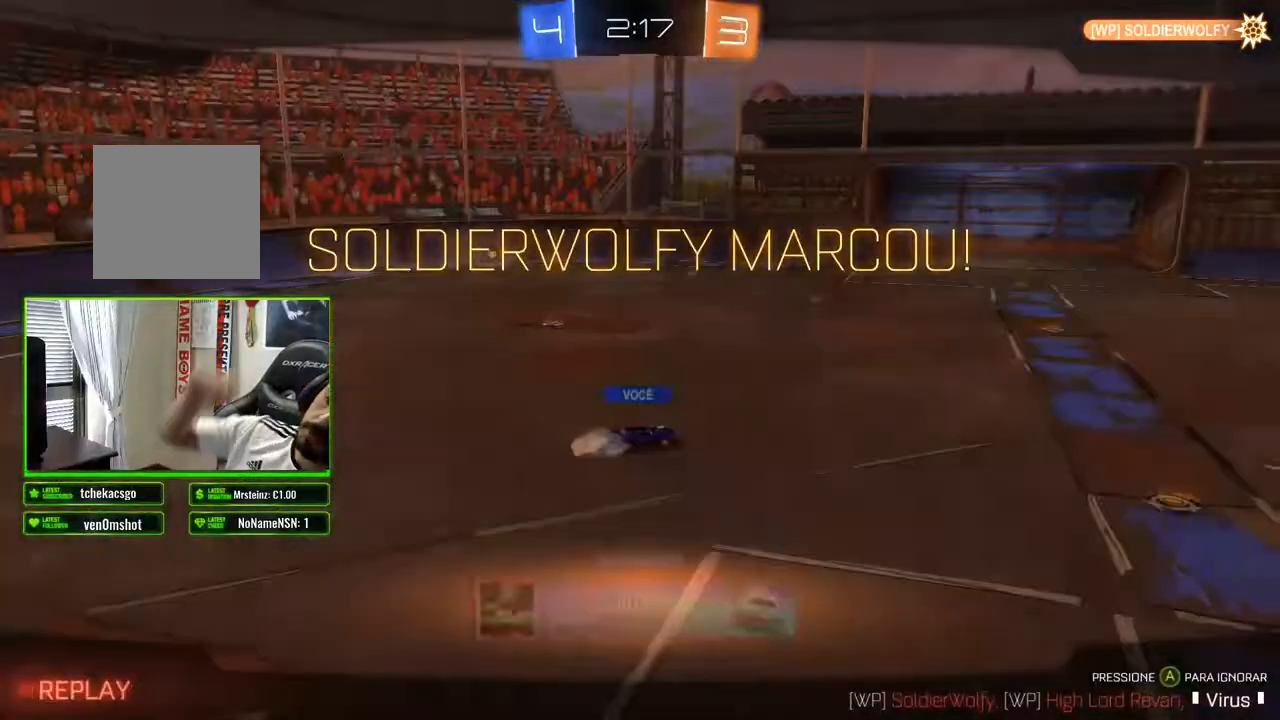
{"dt_ms": 500, "buttons": [], "left_stick": "center", "right_stick": "center", "events": []}
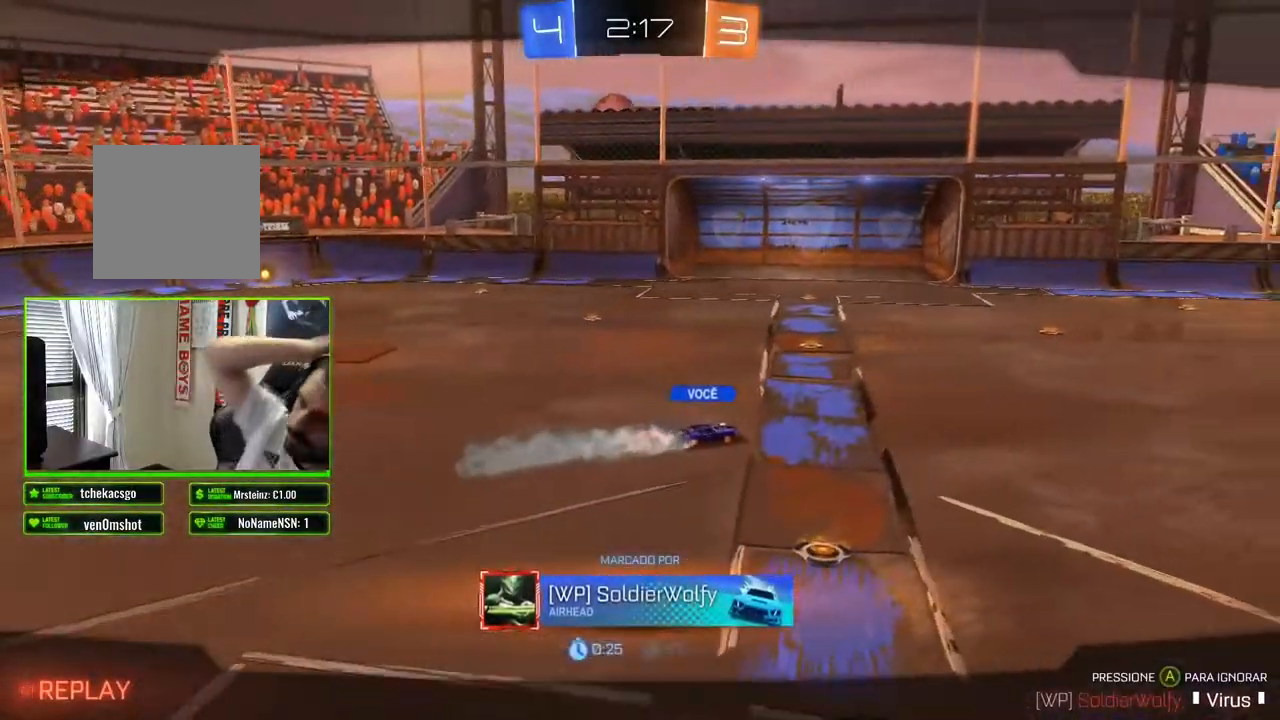
{"dt_ms": 500, "buttons": [], "left_stick": "center", "right_stick": "center", "events": []}
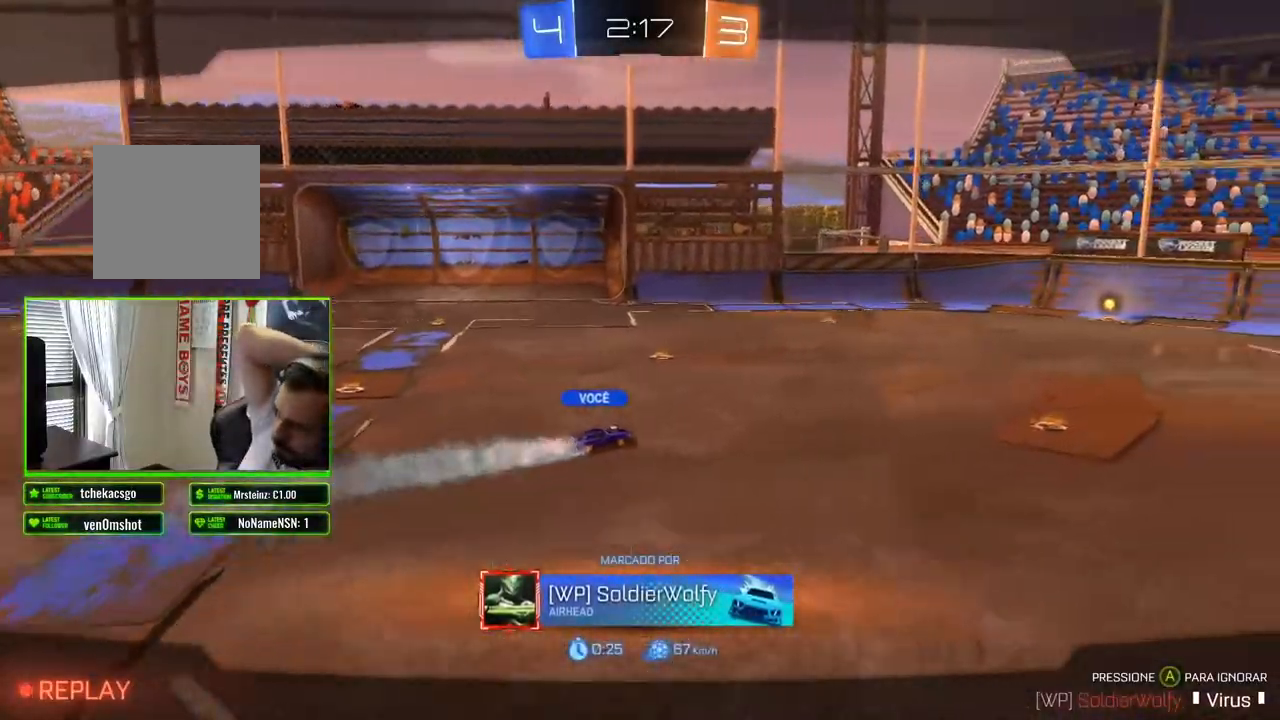
{"dt_ms": 500, "buttons": [], "left_stick": "center", "right_stick": "center", "events": []}
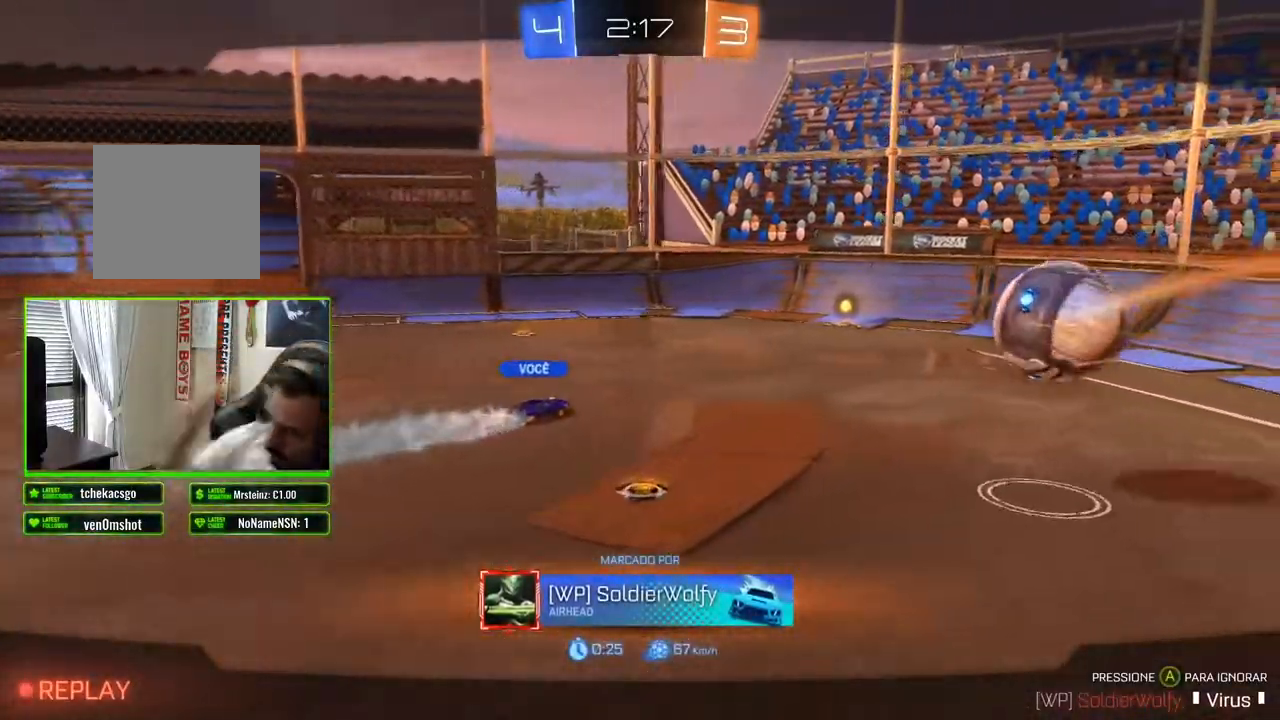
{"dt_ms": 500, "buttons": [], "left_stick": "center", "right_stick": "center", "events": [[317, "A", "down"], [467, "A", "up"]]}
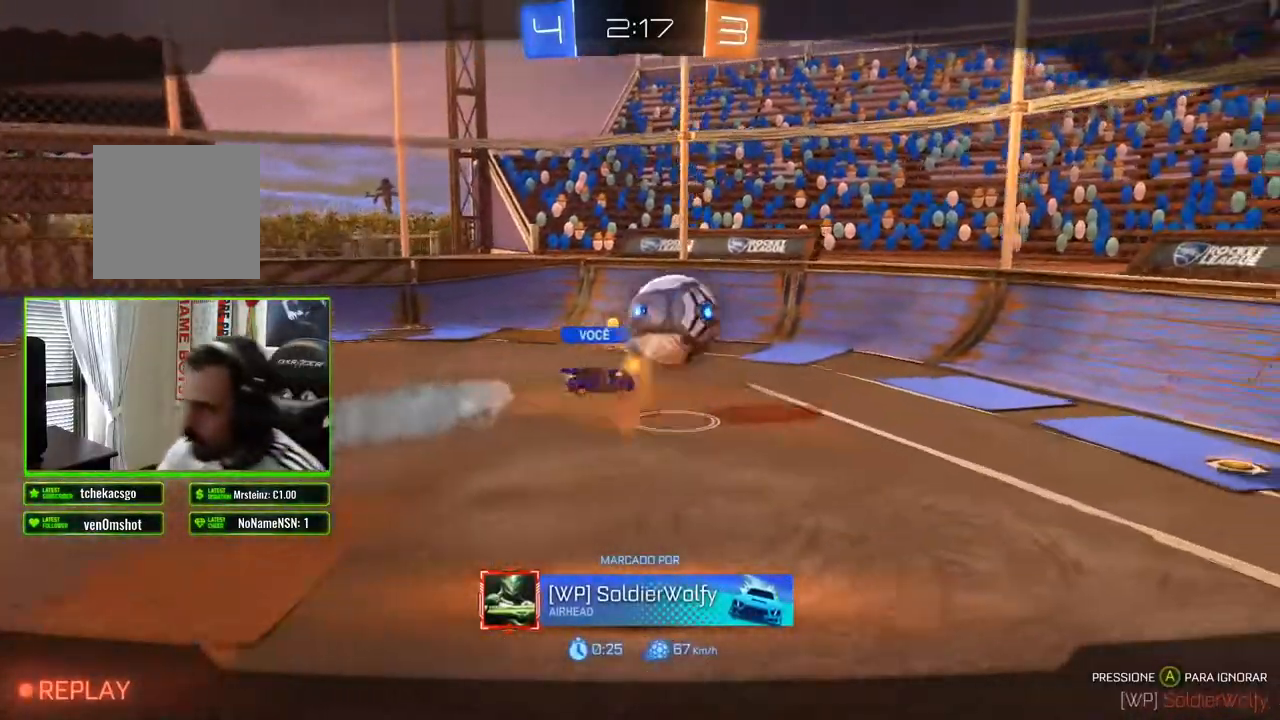
{"dt_ms": 500, "buttons": [], "left_stick": "center", "right_stick": "center", "events": [[33, "A", "down"], [133, "A", "up"], [367, "A", "down"], [433, "A", "up"]]}
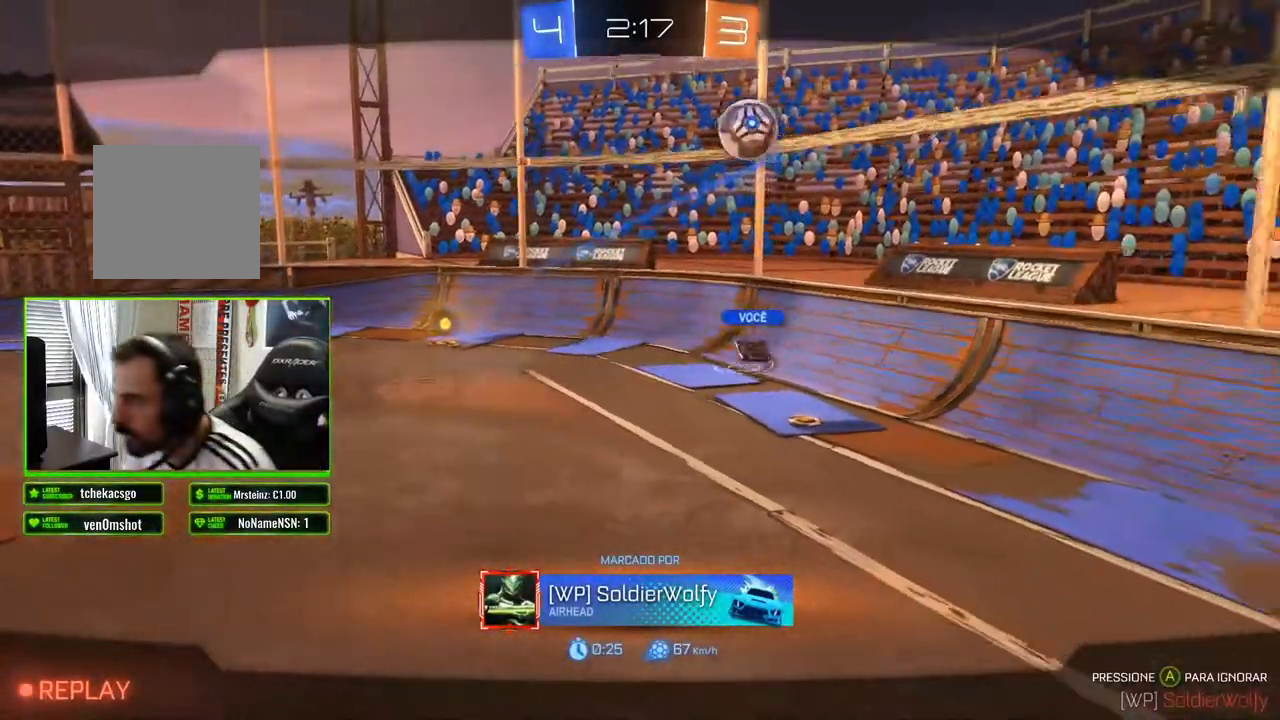
{"dt_ms": 500, "buttons": [], "left_stick": "center", "right_stick": "center", "events": [[33, "A", "down"], [117, "A", "up"], [383, "A", "down"], [483, "A", "up"]]}
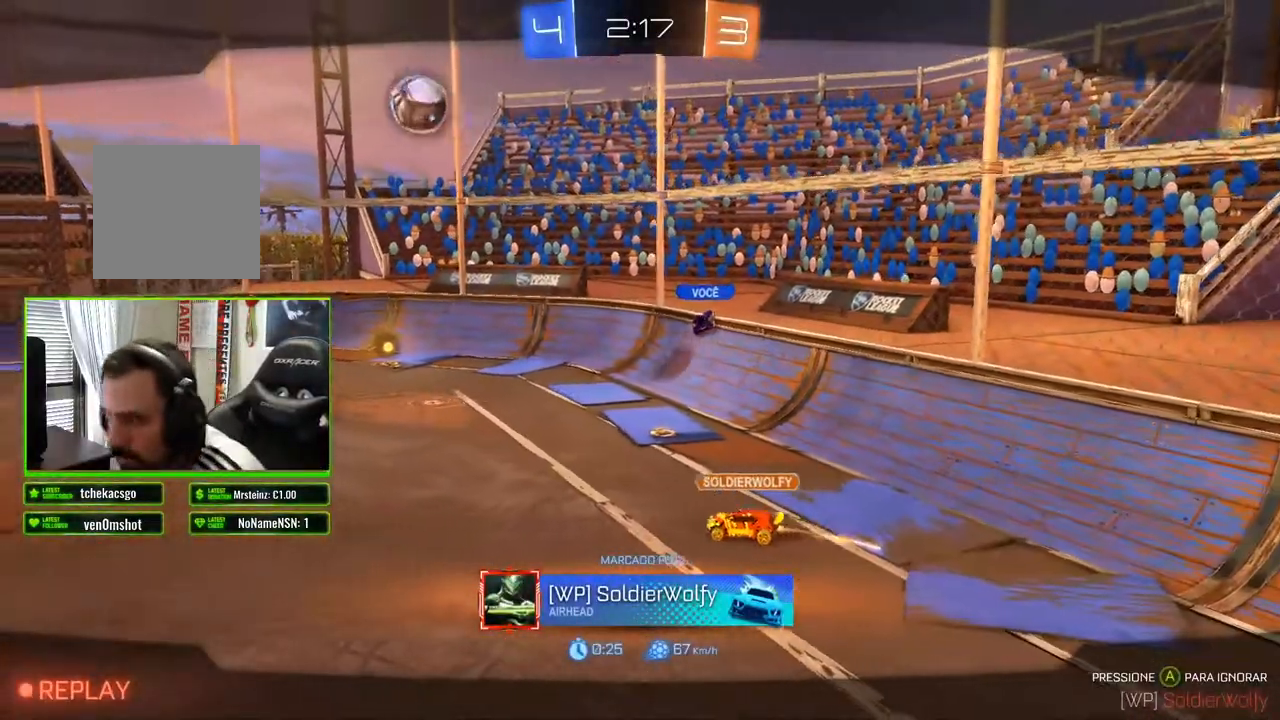
{"dt_ms": 500, "buttons": ["A"], "left_stick": "center", "right_stick": "center", "events": [[133, "A", "down"], [200, "A", "up"], [433, "A", "down"]]}
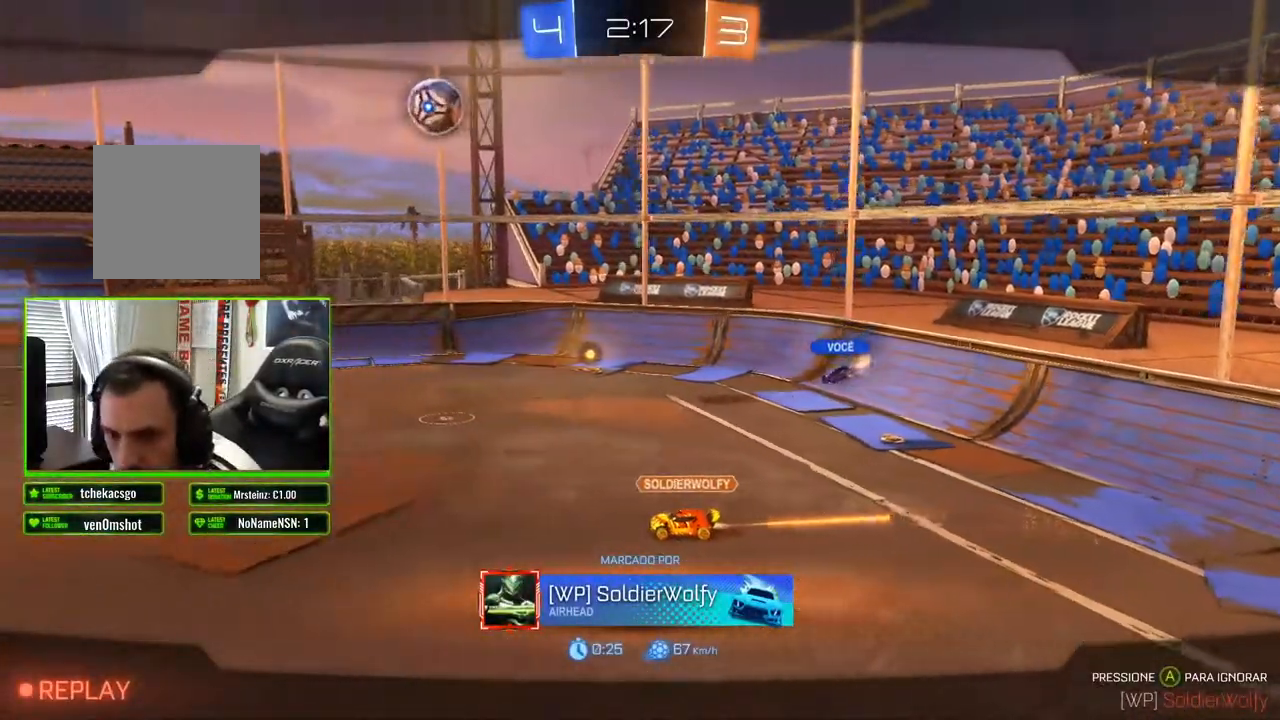
{"dt_ms": 500, "buttons": ["A"], "left_stick": "center", "right_stick": "center", "events": [[33, "A", "up"], [467, "A", "down"]]}
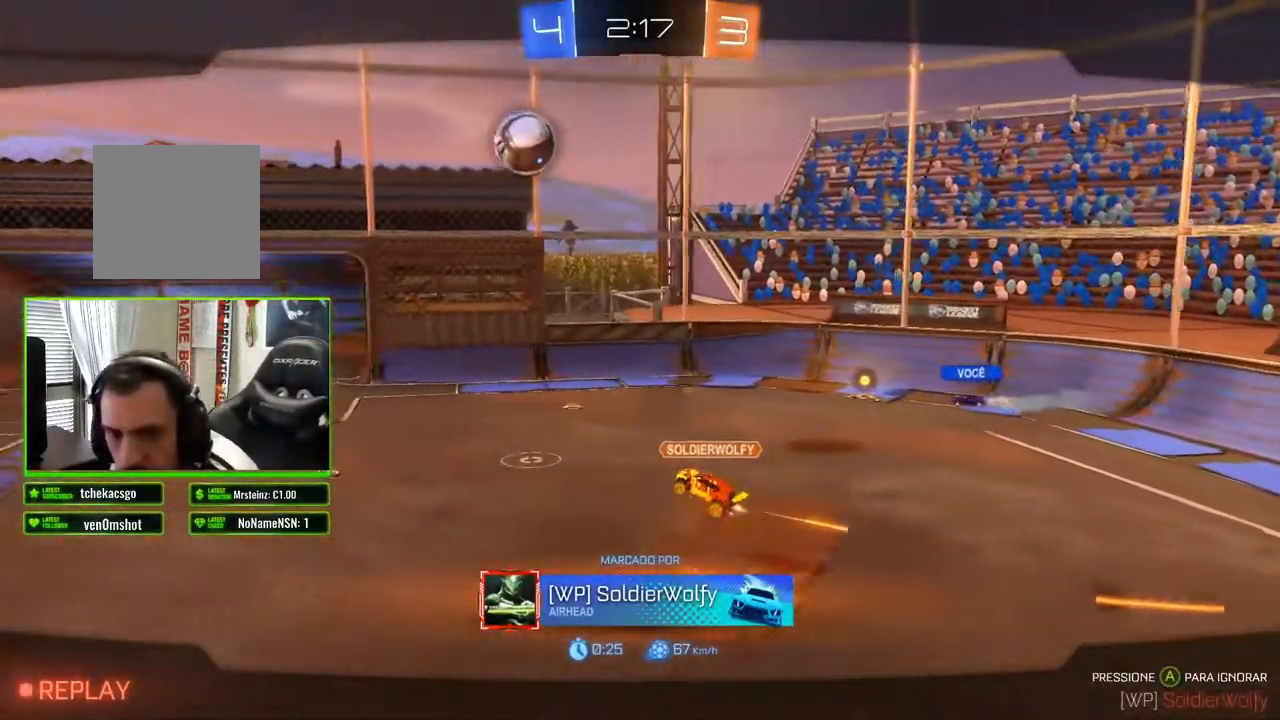
{"dt_ms": 500, "buttons": [], "left_stick": "center", "right_stick": "center", "events": [[33, "A", "up"]]}
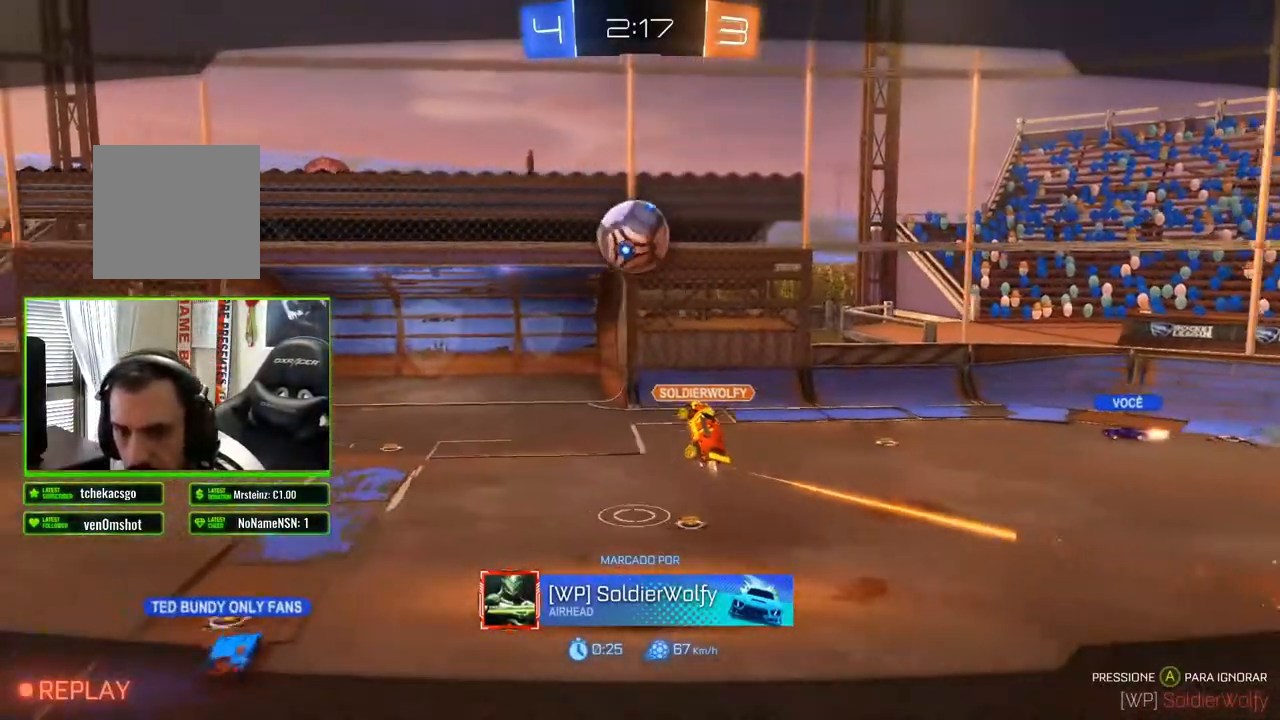
{"dt_ms": 500, "buttons": [], "left_stick": "center", "right_stick": "center", "events": [[150, "A", "down"], [233, "A", "up"]]}
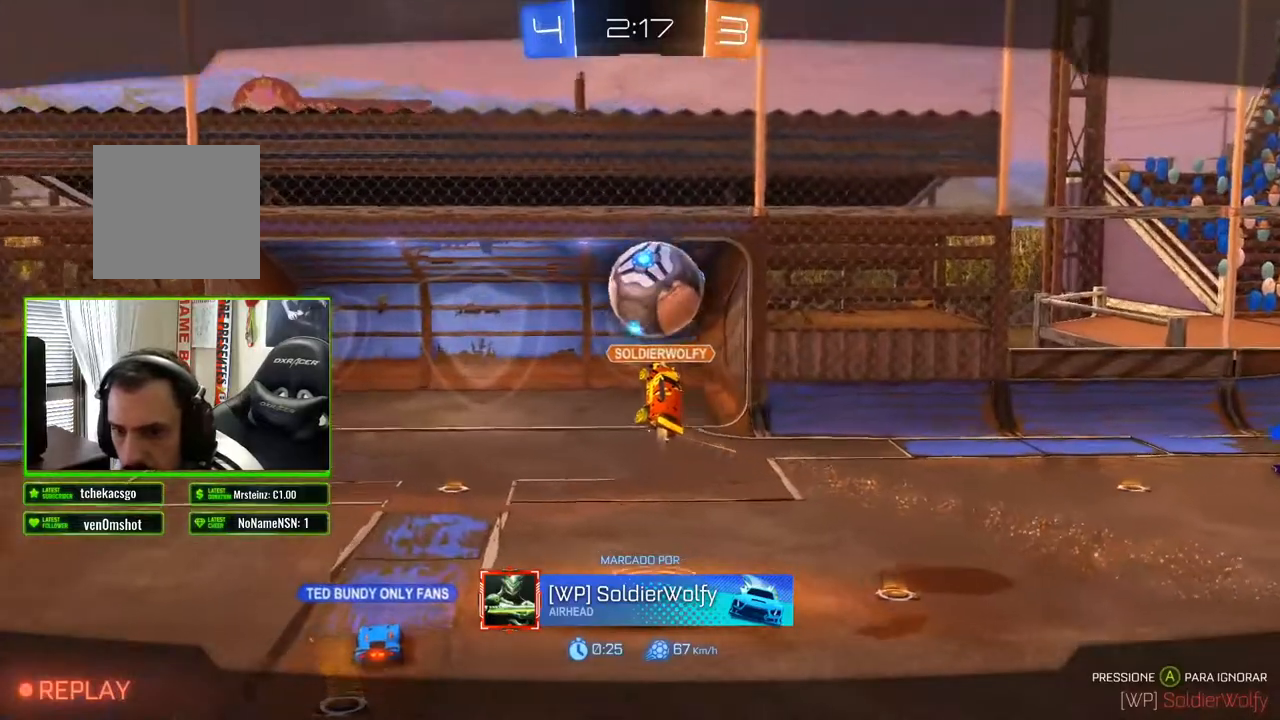
{"dt_ms": 500, "buttons": [], "left_stick": "center", "right_stick": "center", "events": []}
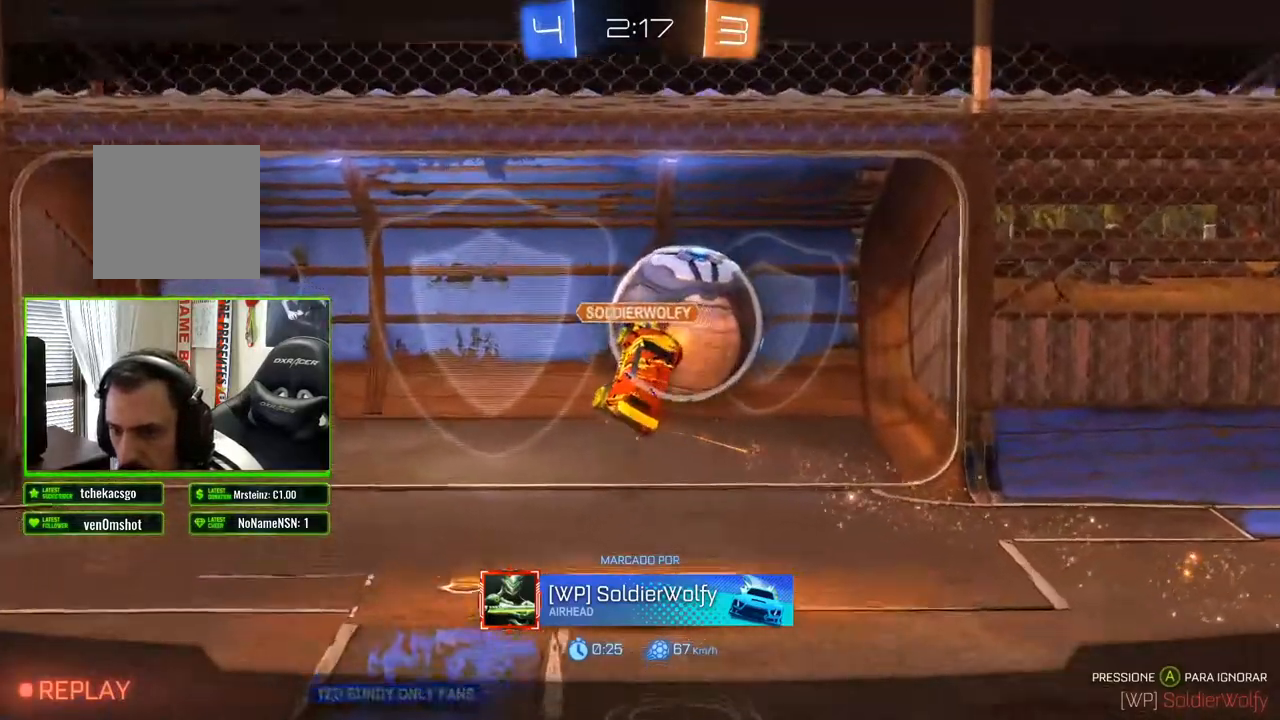
{"dt_ms": 500, "buttons": [], "left_stick": "center", "right_stick": "center", "events": [[333, "A", "down"], [400, "A", "up"]]}
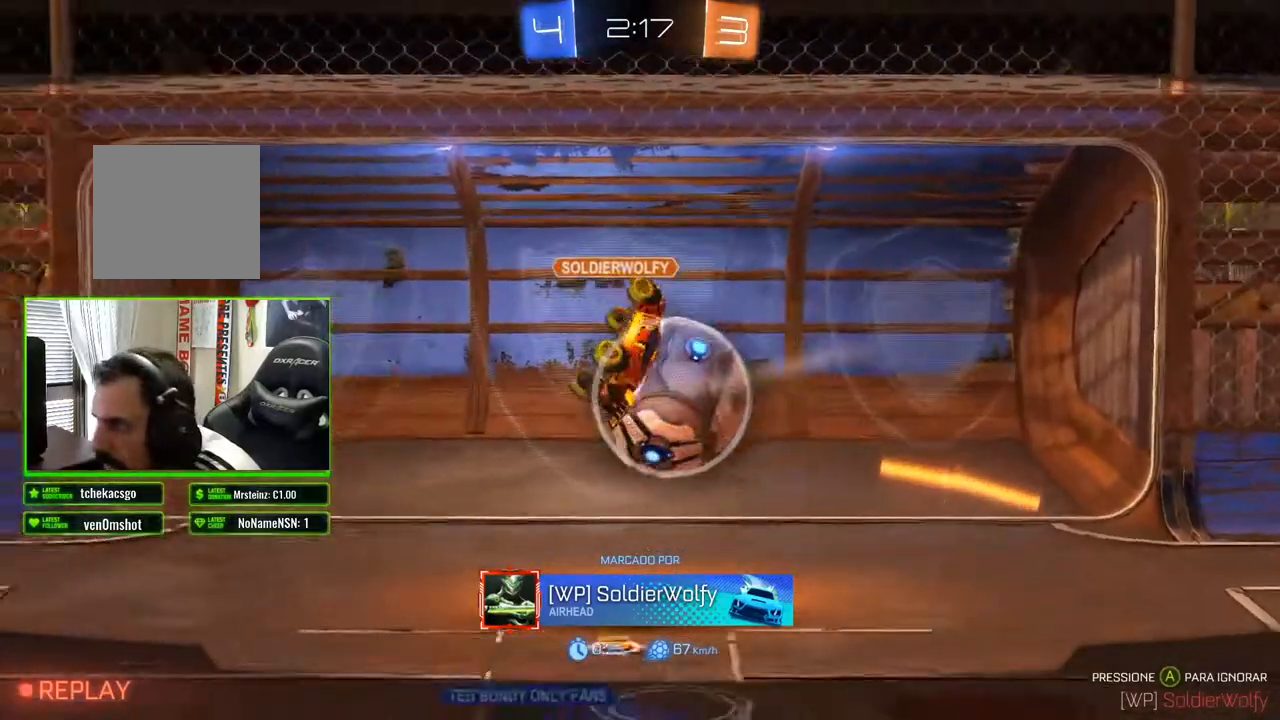
{"dt_ms": 500, "buttons": [], "left_stick": "center", "right_stick": "center", "events": [[367, "A", "down"], [450, "A", "up"]]}
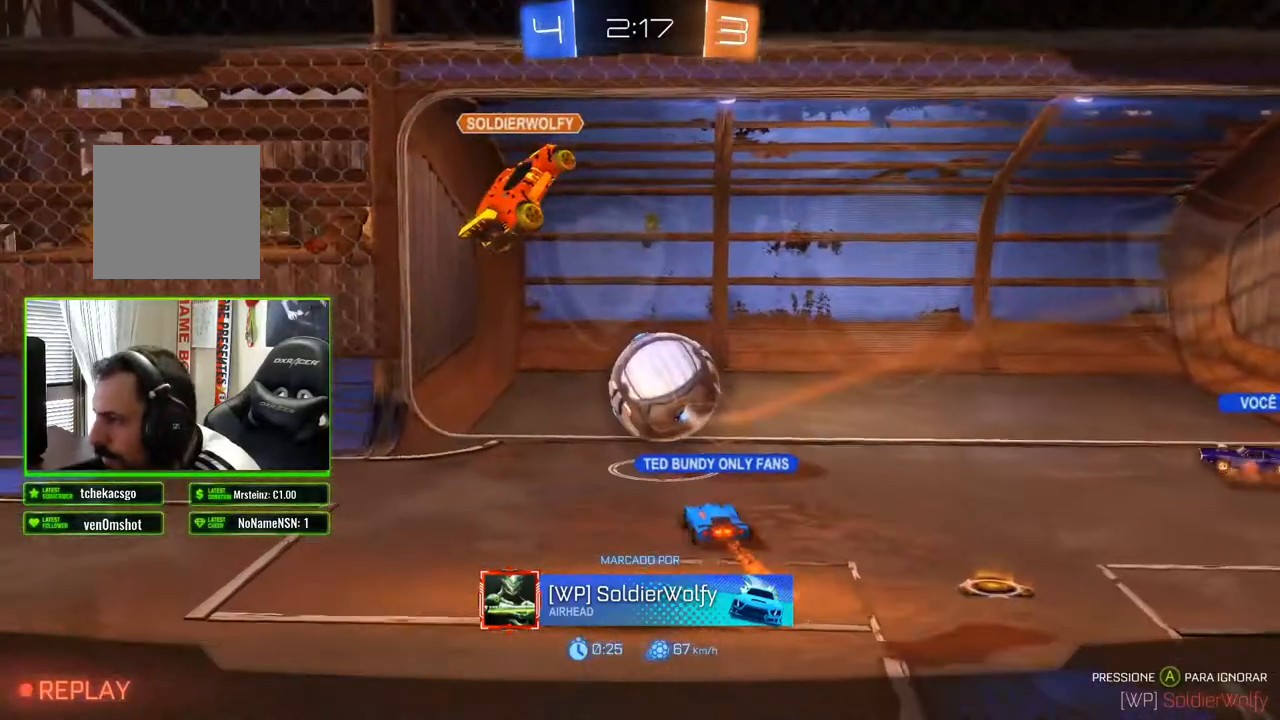
{"dt_ms": 500, "buttons": [], "left_stick": "center", "right_stick": "center", "events": [[417, "A", "down"], [467, "A", "up"]]}
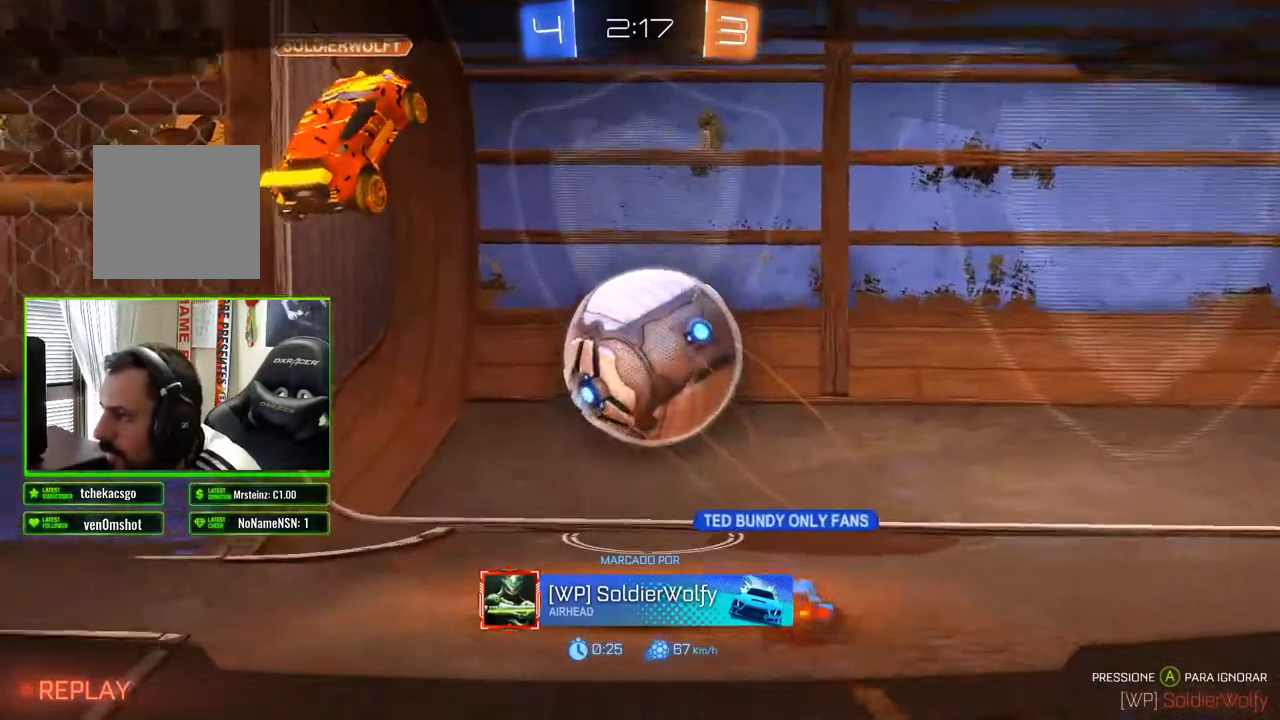
{"dt_ms": 500, "buttons": [], "left_stick": "center", "right_stick": "center", "events": []}
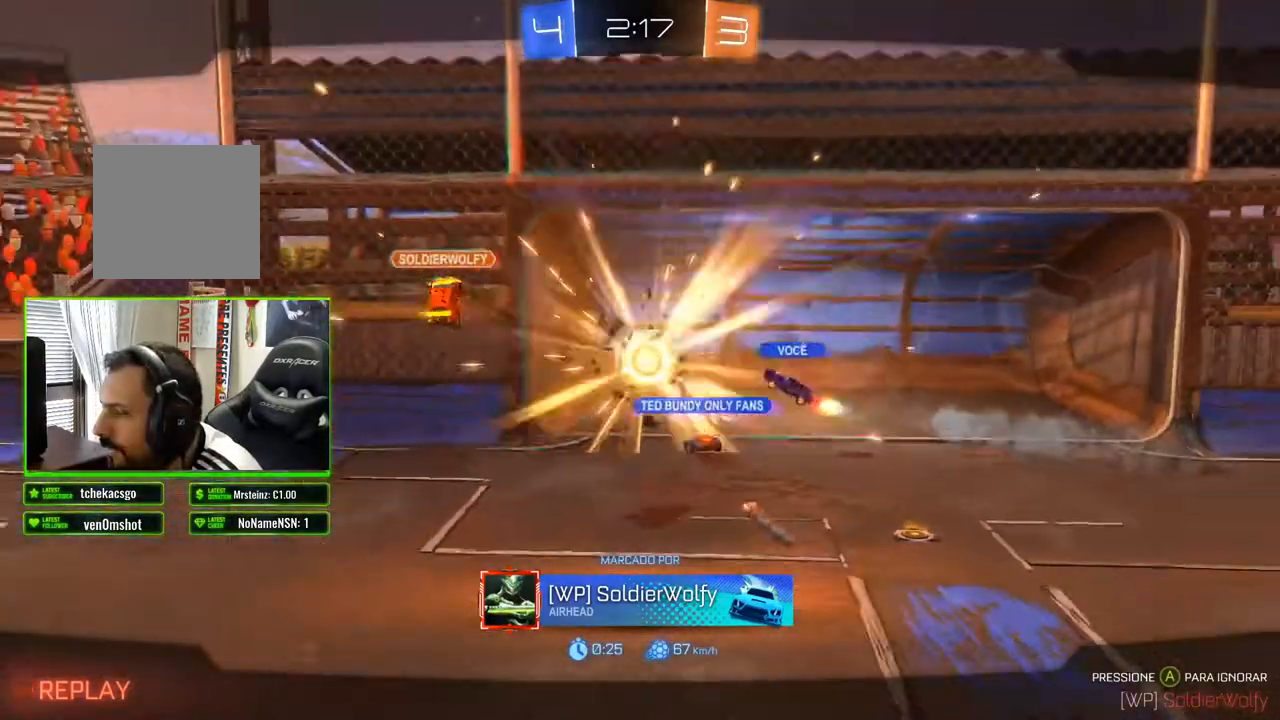
{"dt_ms": 500, "buttons": ["R2"], "left_stick": "center", "right_stick": "center"}